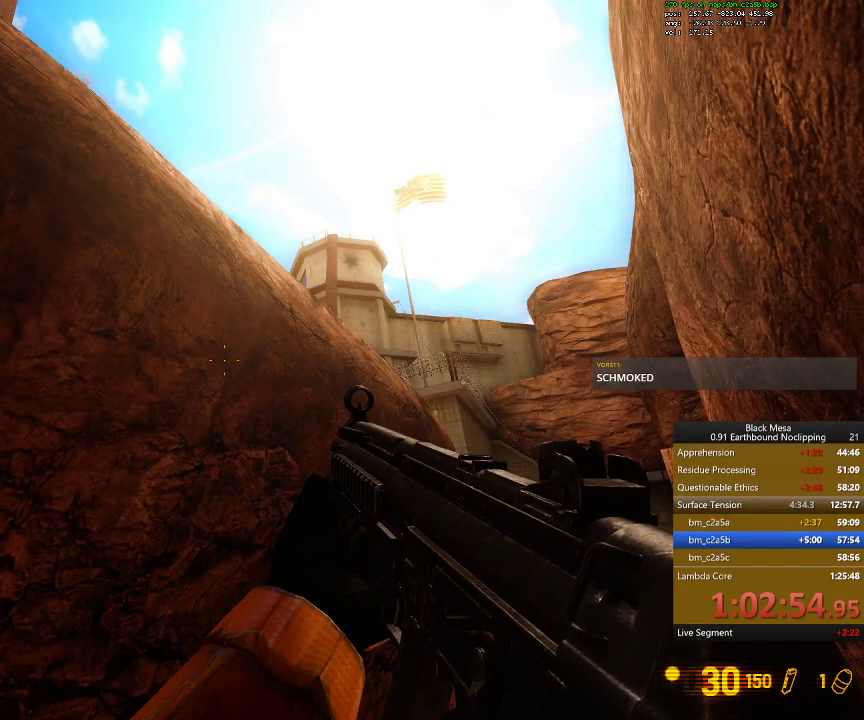
Gameplay with keyboard; each line is a JSON object with the keys held at the frame after it. "events" lists presses ("down") and releases ("up") of ".", "/", "0", "1", "2", "3", "4", "5", "6", "7", "8", "9", "a", "alt_l", "alt_r", "b", "backslash", "backspace", "c", "caps_lock", "comma", "ctrl_l", "ctrl_r", "d", "down", "e", "equals", "escape", "f", "f1", "f10", "f11", "f12", "f2", "f3", "f4", "f5", "f6", "f7", "f8", "f9", "g", "h", "i", "j", "k", "l", "lbracket", "left", "m", "minus", "n", "num0", "num1", "num2", "num3", "num4", "num5", "num6", "num7", "num8", "num9", "o", "p", "q", "quote", "r", "rbracket", "return", "right", "s", "semicolon", "shift_l", "shift_r", "space", "super", "t", "tab", "tilde", "u", "up", "v", "w", "x", "y" and "z" between this image and that frame as [ms after this image, input, new state], when the widget could be followed in between. No other keys are recorded. Mouse input is not recorded.
{"keys": [], "events": []}
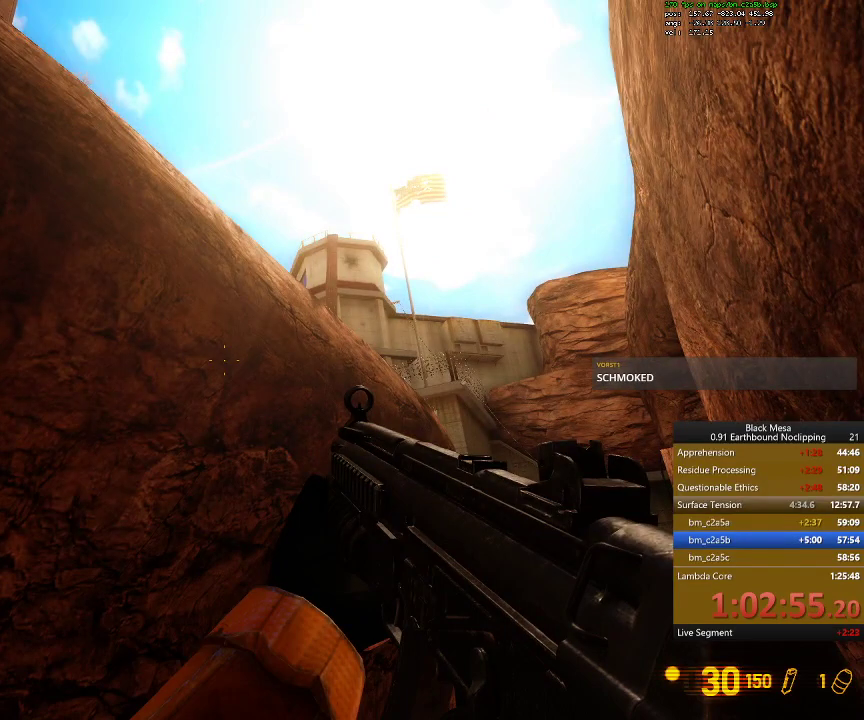
{"keys": [], "events": []}
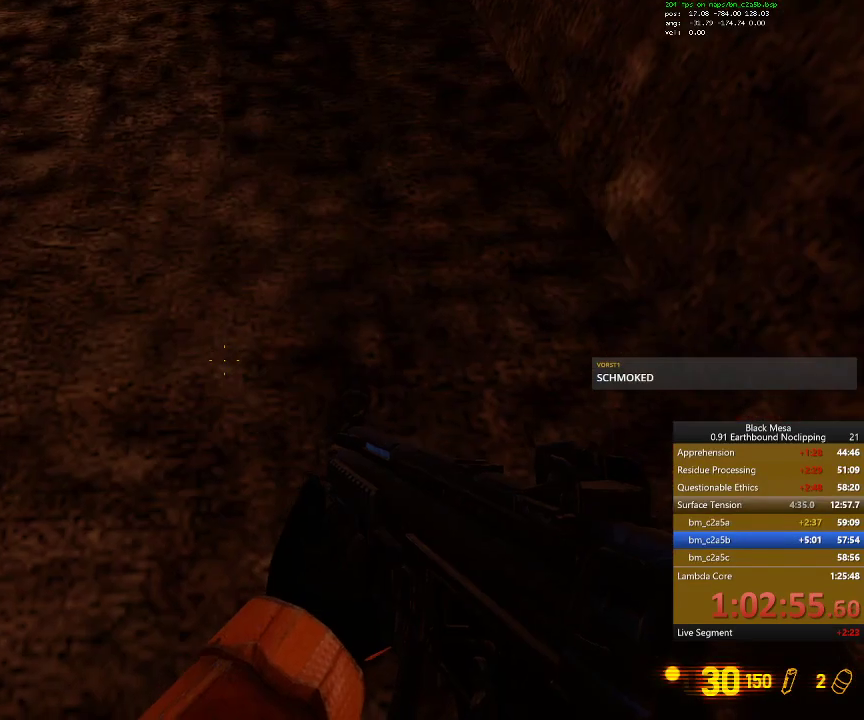
{"keys": ["d", "w"], "events": [[167, "w", "down"], [400, "d", "down"]]}
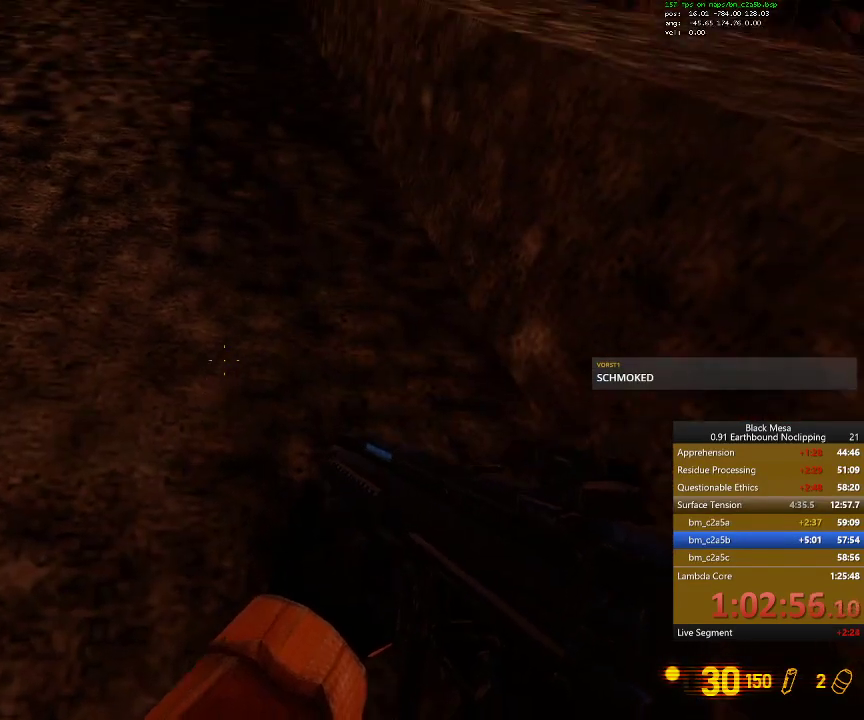
{"keys": [], "events": [[100, "d", "up"], [134, "w", "up"]]}
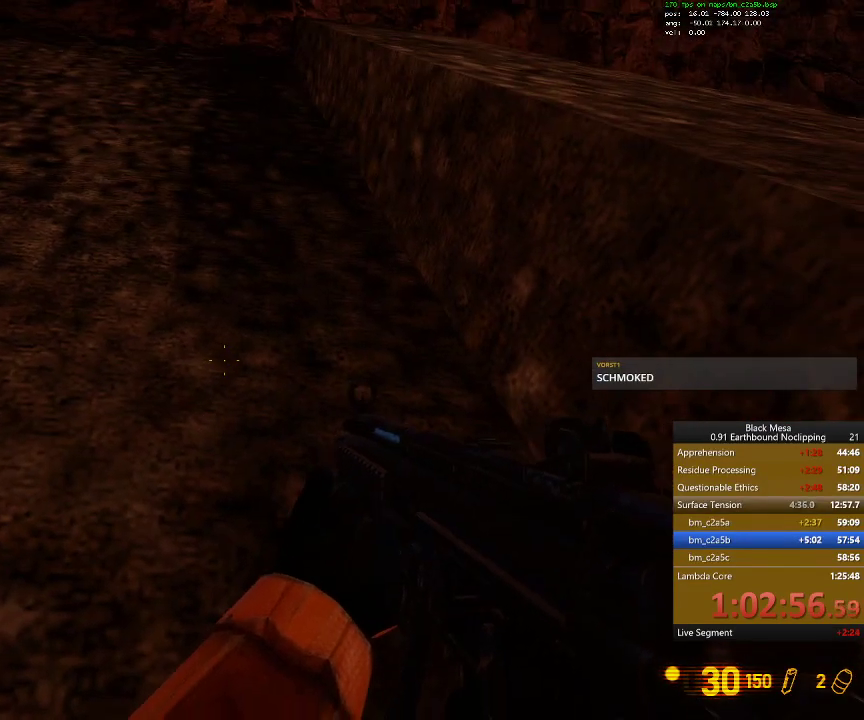
{"keys": ["space"], "events": [[434, "space", "down"]]}
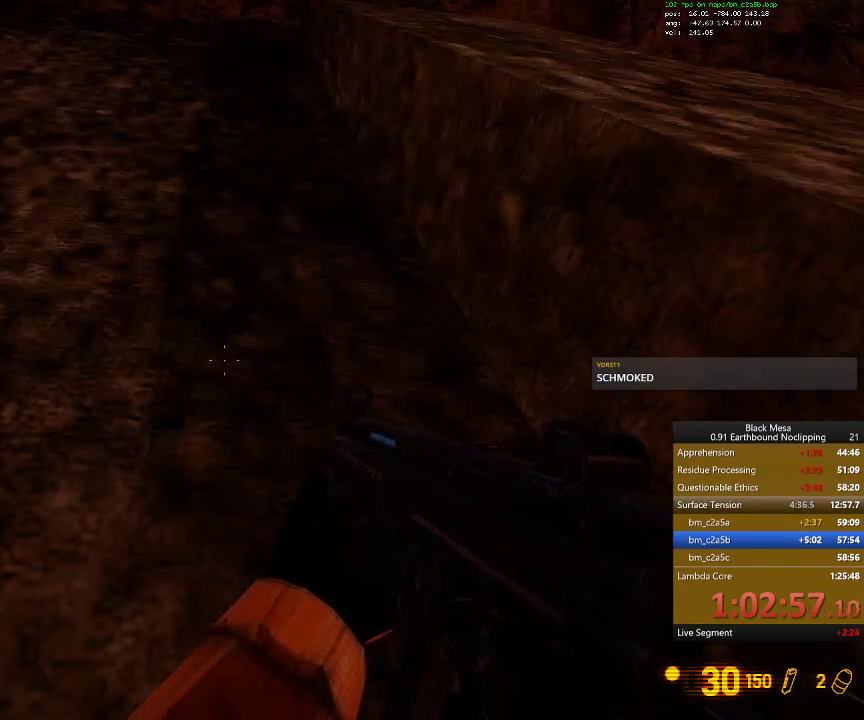
{"keys": [], "events": [[367, "space", "up"]]}
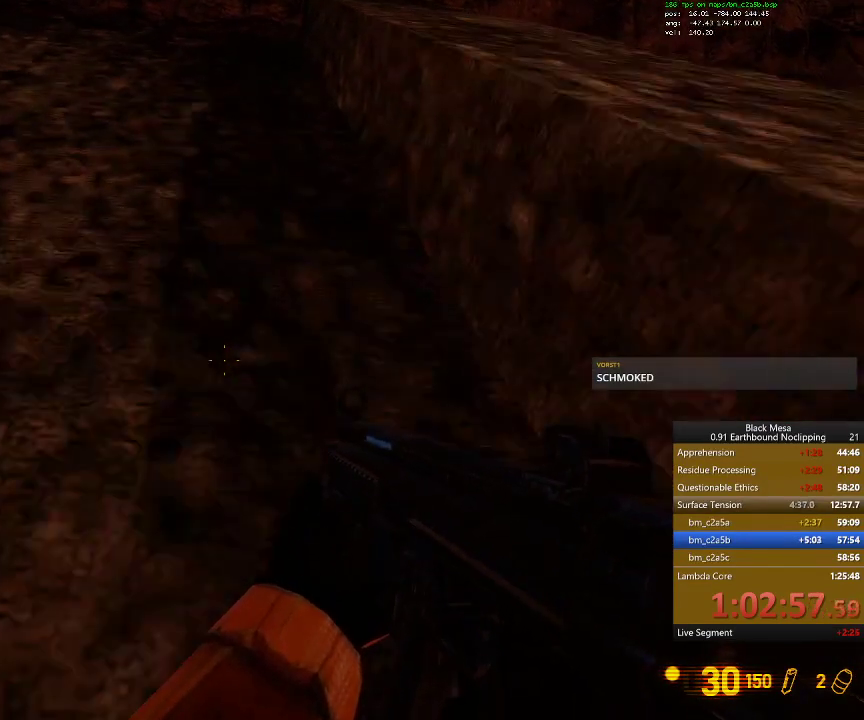
{"keys": ["shift_l"], "events": [[34, "shift_l", "down"]]}
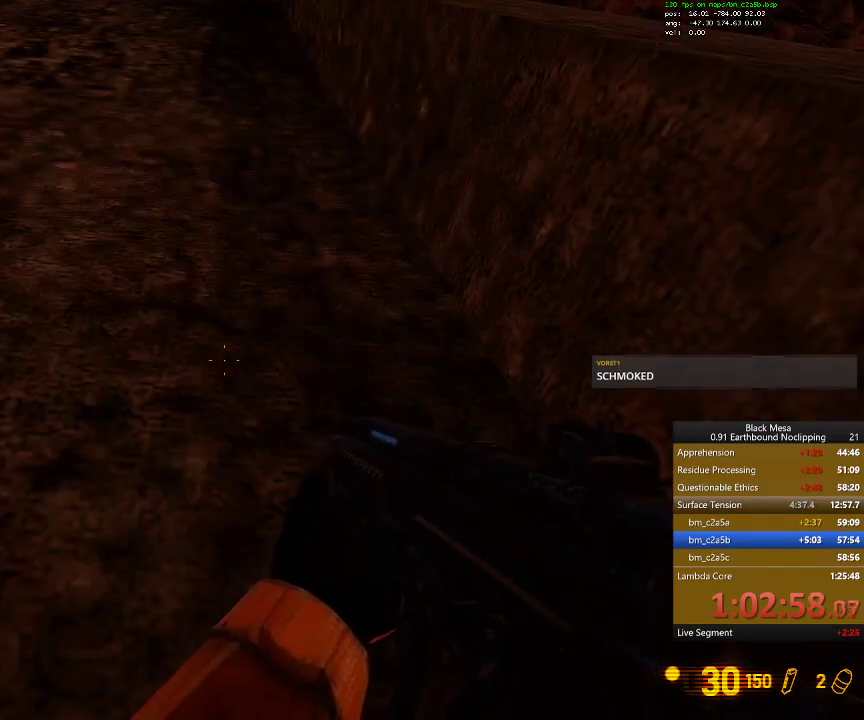
{"keys": ["shift_l"], "events": []}
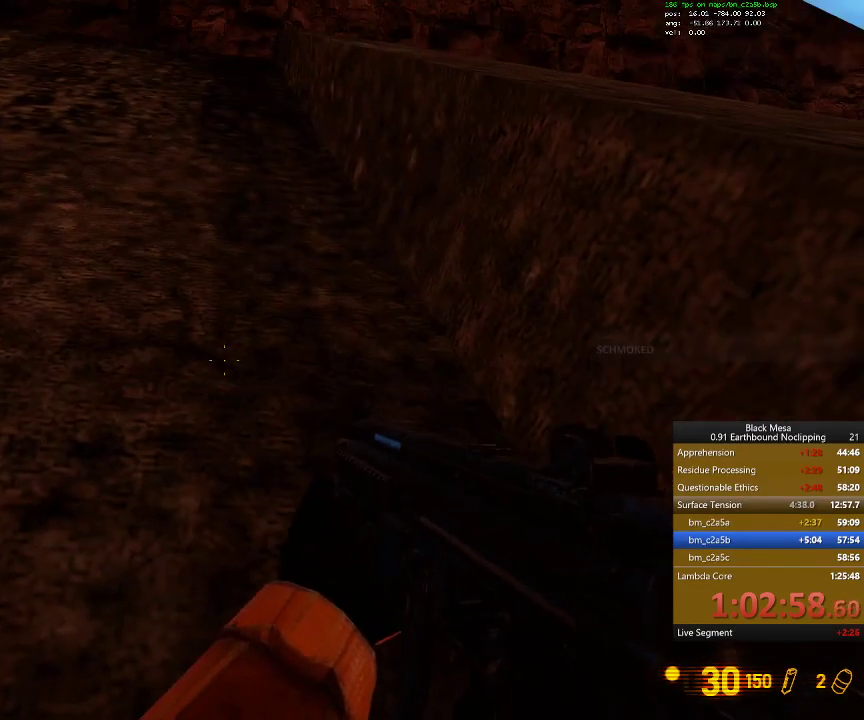
{"keys": ["shift_l", "space"], "events": [[367, "space", "down"]]}
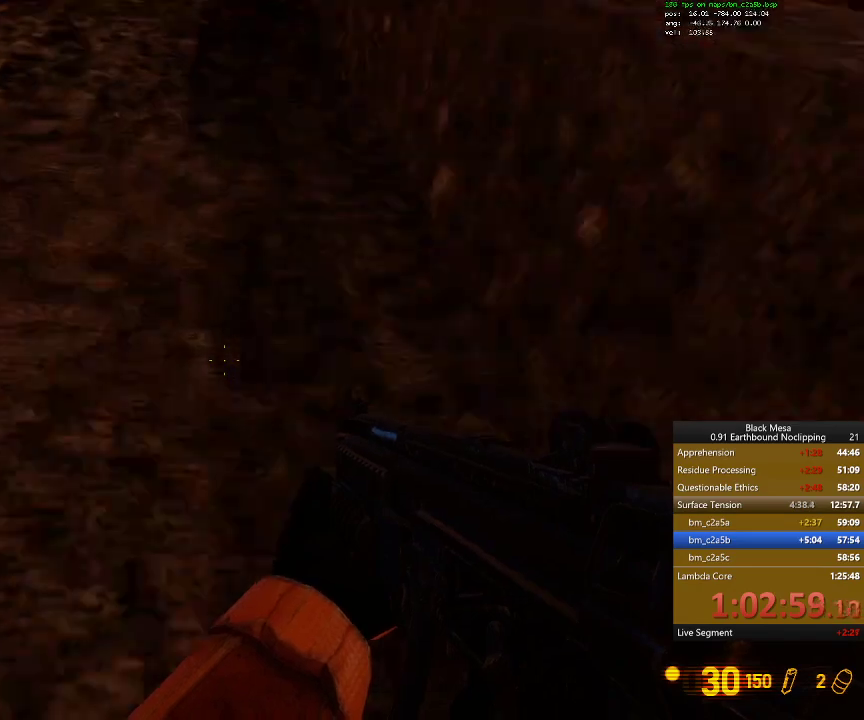
{"keys": ["shift_l"], "events": [[400, "space", "up"]]}
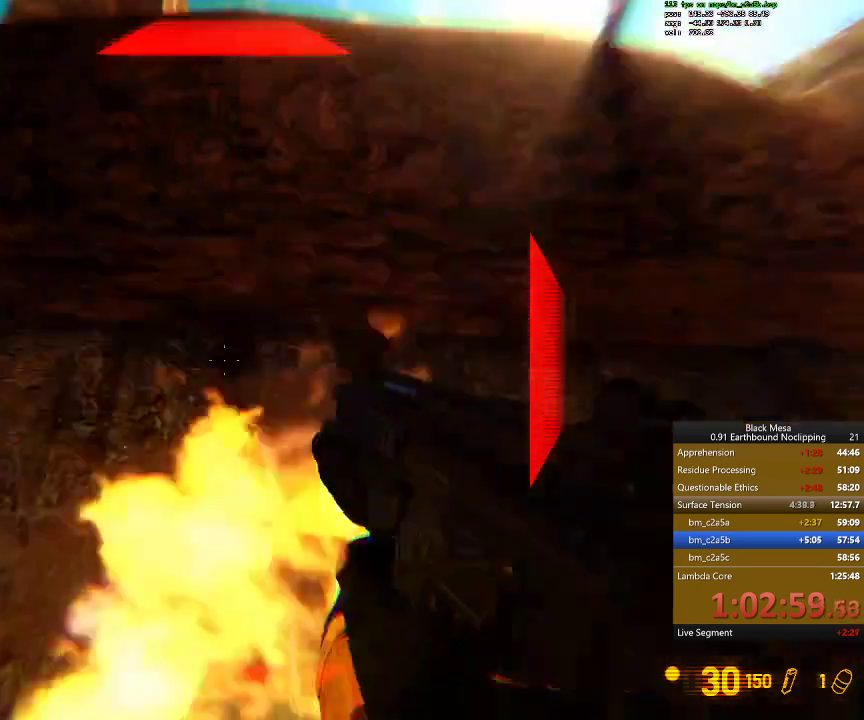
{"keys": ["shift_l", "w"], "events": [[334, "w", "down"]]}
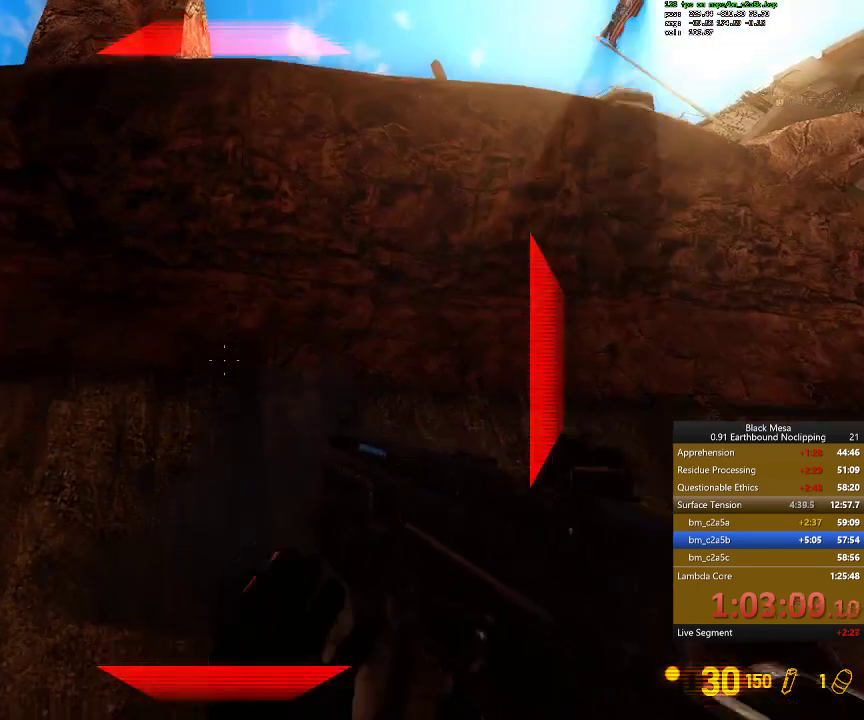
{"keys": ["shift_l"]}
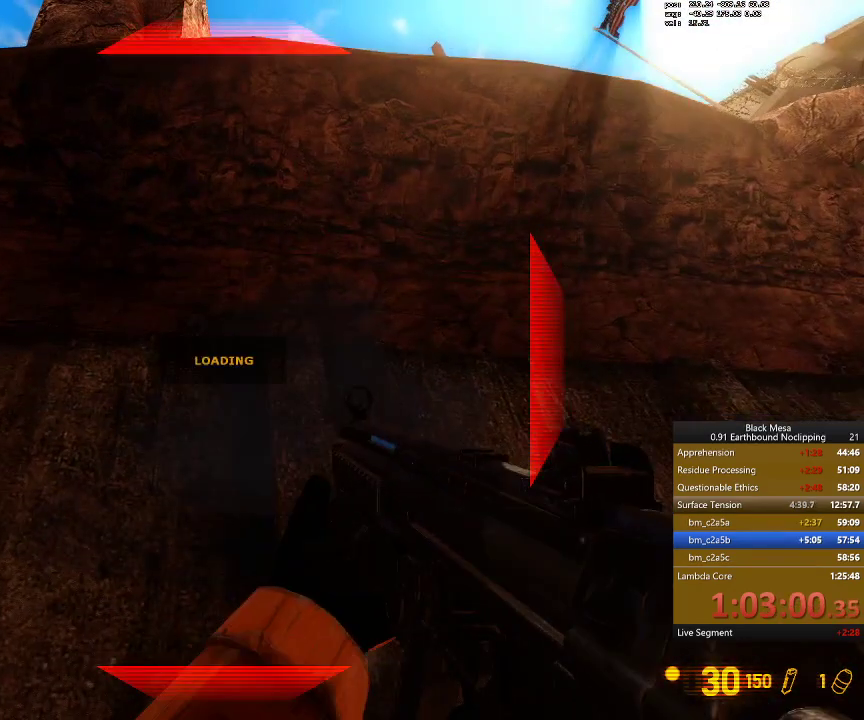
{"keys": ["shift_l"], "events": []}
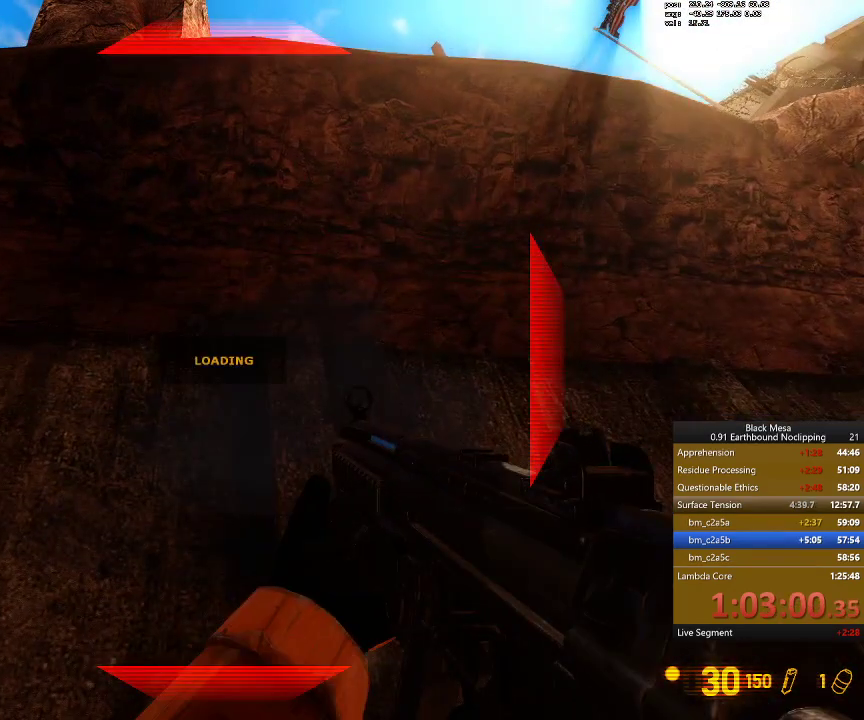
{"keys": ["shift_l"], "events": []}
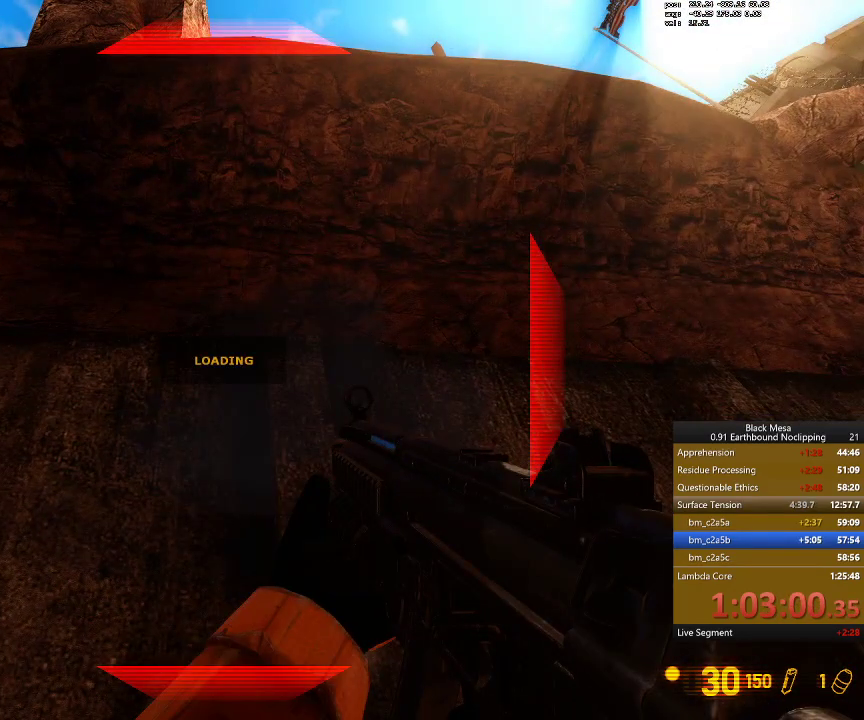
{"keys": ["shift_l"], "events": []}
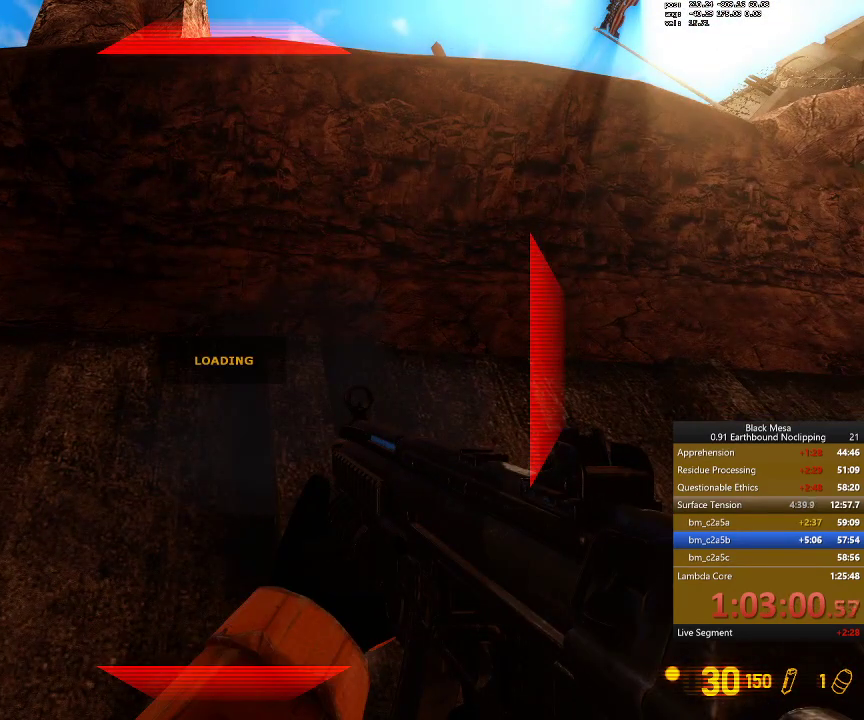
{"keys": ["shift_l"], "events": []}
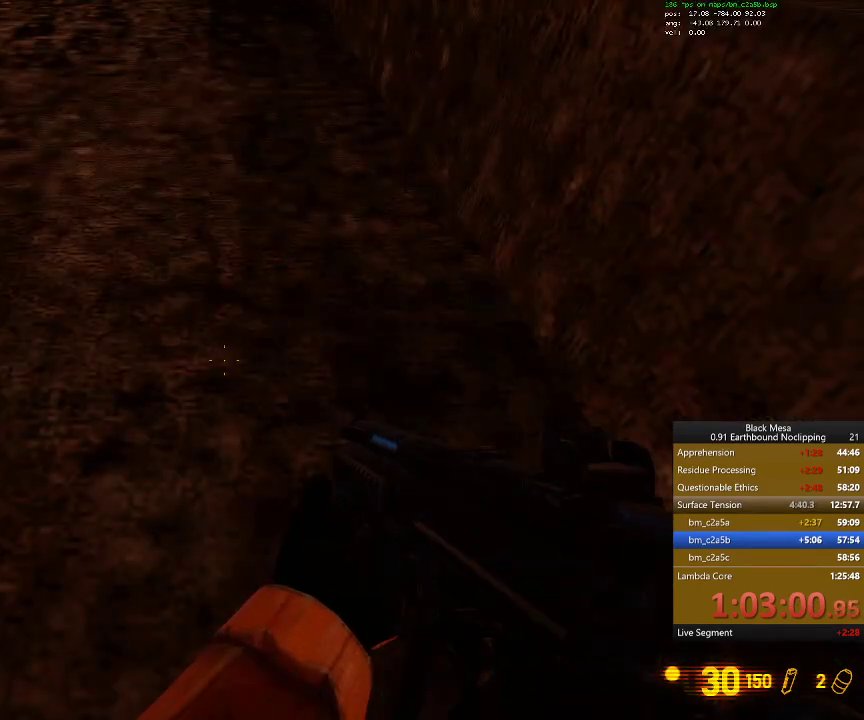
{"keys": ["shift_l"], "events": []}
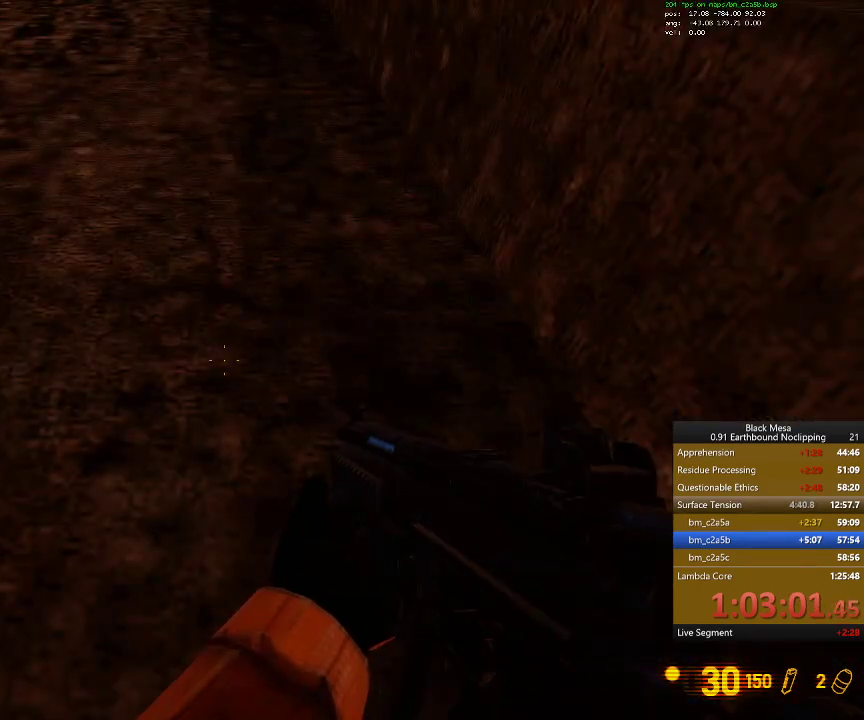
{"keys": ["shift_l", "space"], "events": [[334, "space", "down"]]}